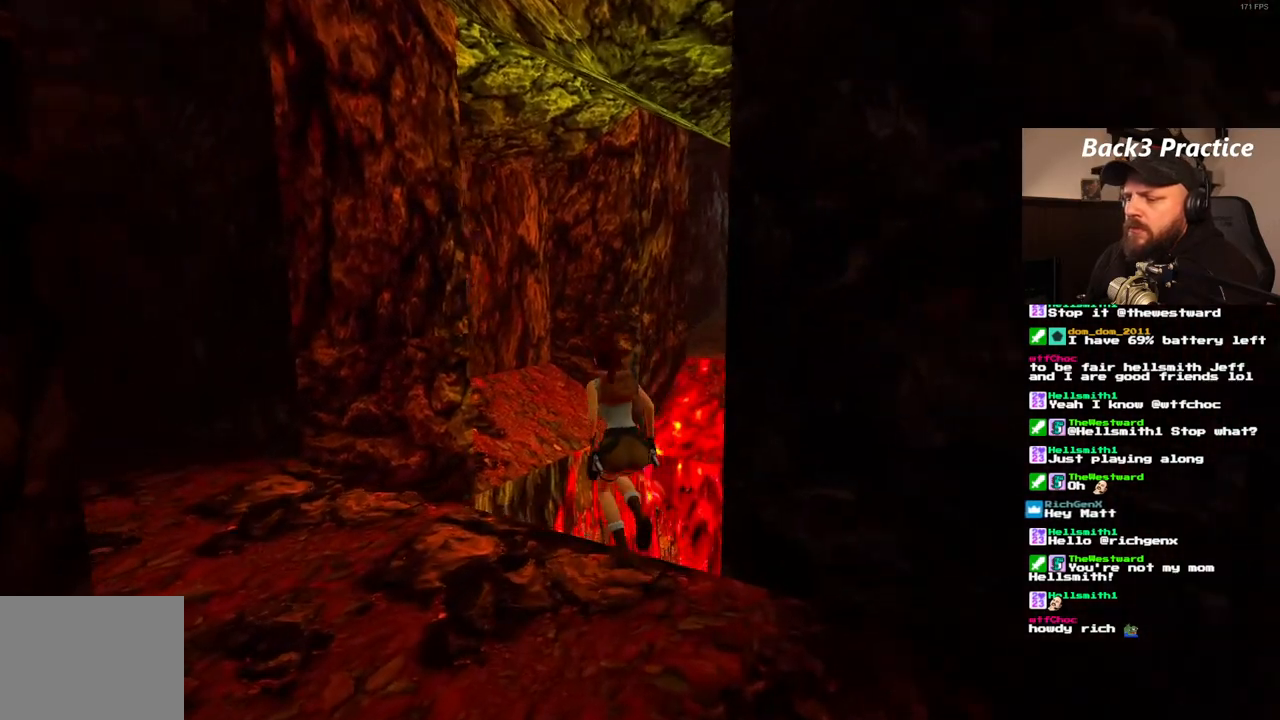
Gameplay with a controller (PlayStation layout); each line is a JSON object with the inputs held at the frame after it (dt_ms = milliseconds from this image to that frame). "events" lists button and stick changes between this image and that frame as [ms after this image, input, new state], when the widget could be followed in between. Not read: L3 R3.
{"dt_ms": 500, "buttons": ["DPAD_RIGHT"], "left_stick": "center", "right_stick": "center", "events": [[150, "SQUARE", "up"], [283, "DPAD_UP", "up"], [467, "DPAD_RIGHT", "down"]]}
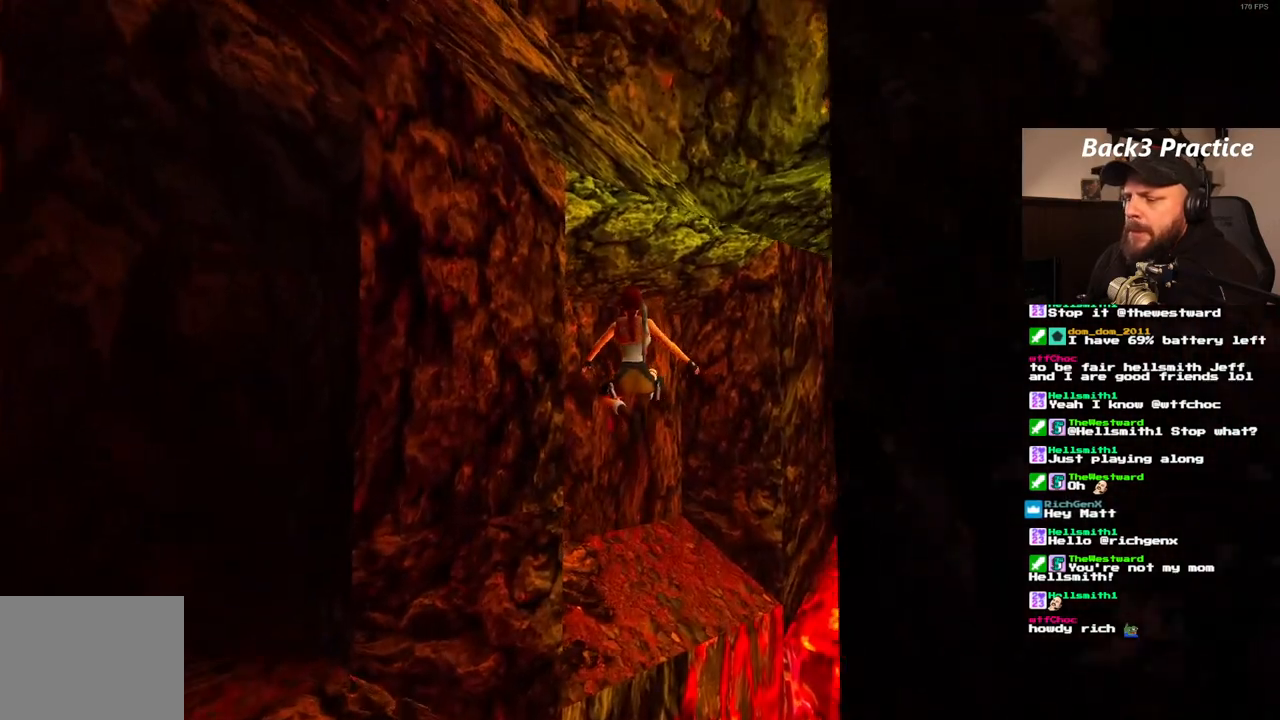
{"dt_ms": 500, "buttons": ["DPAD_RIGHT"], "left_stick": "center", "right_stick": "center", "events": []}
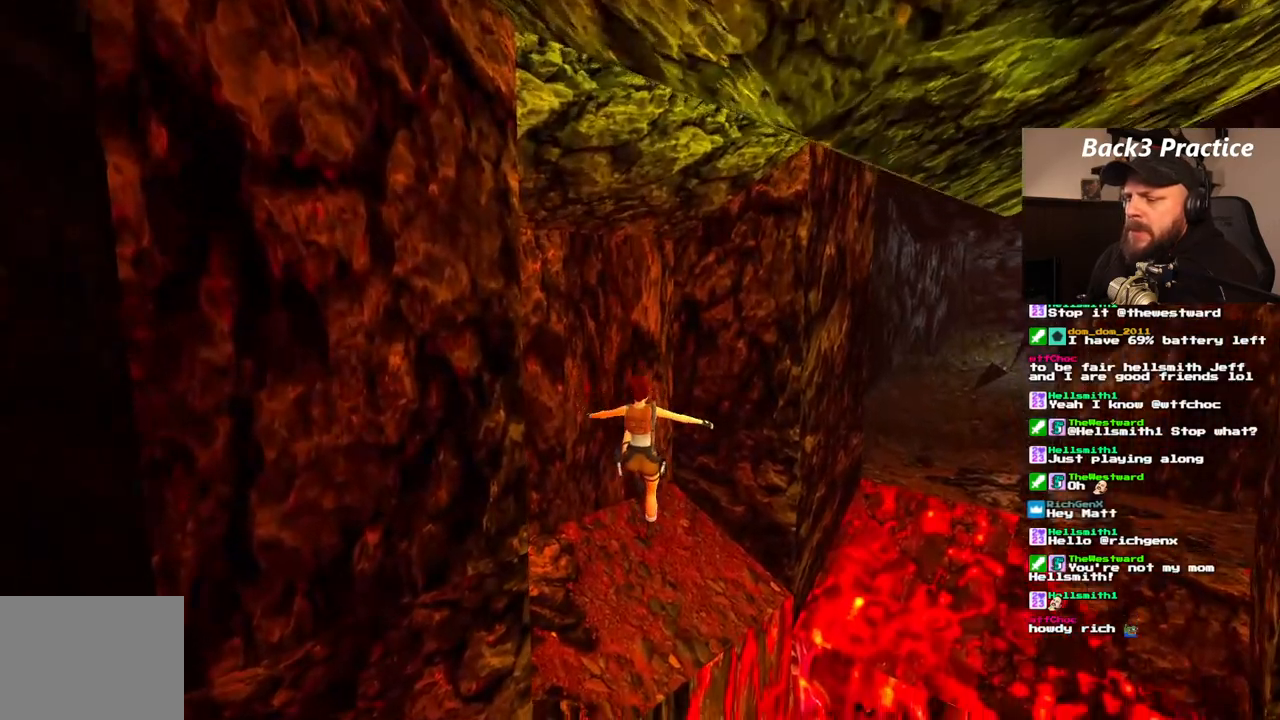
{"dt_ms": 500, "buttons": ["DPAD_RIGHT"], "left_stick": "center", "right_stick": "center", "events": []}
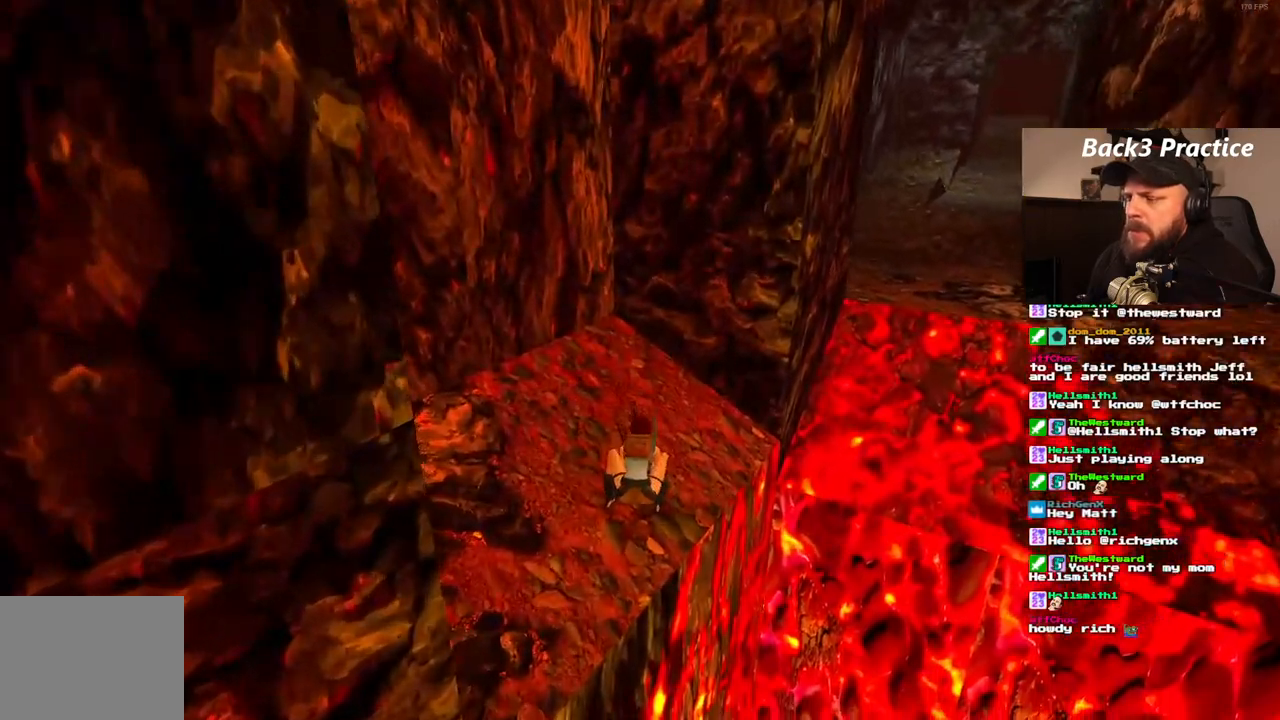
{"dt_ms": 500, "buttons": ["DPAD_RIGHT"], "left_stick": "center", "right_stick": "center", "events": []}
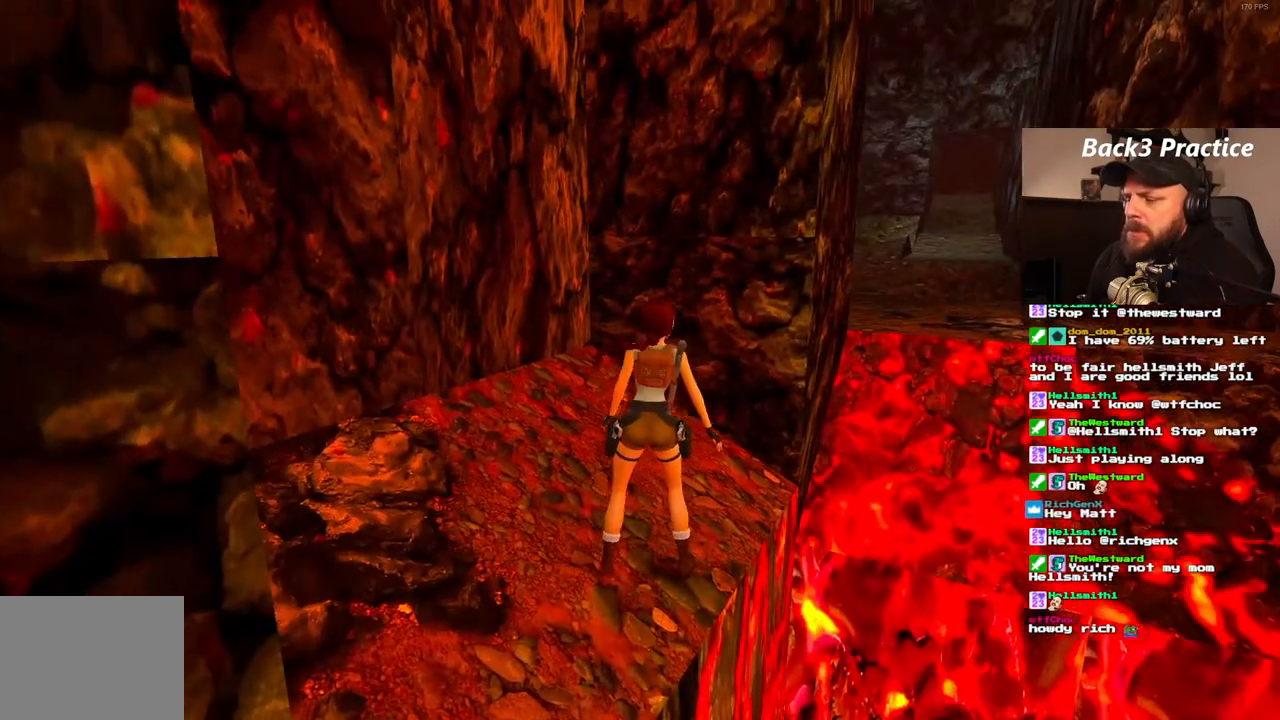
{"dt_ms": 500, "buttons": [], "left_stick": "center", "right_stick": "center", "events": [[483, "DPAD_RIGHT", "up"]]}
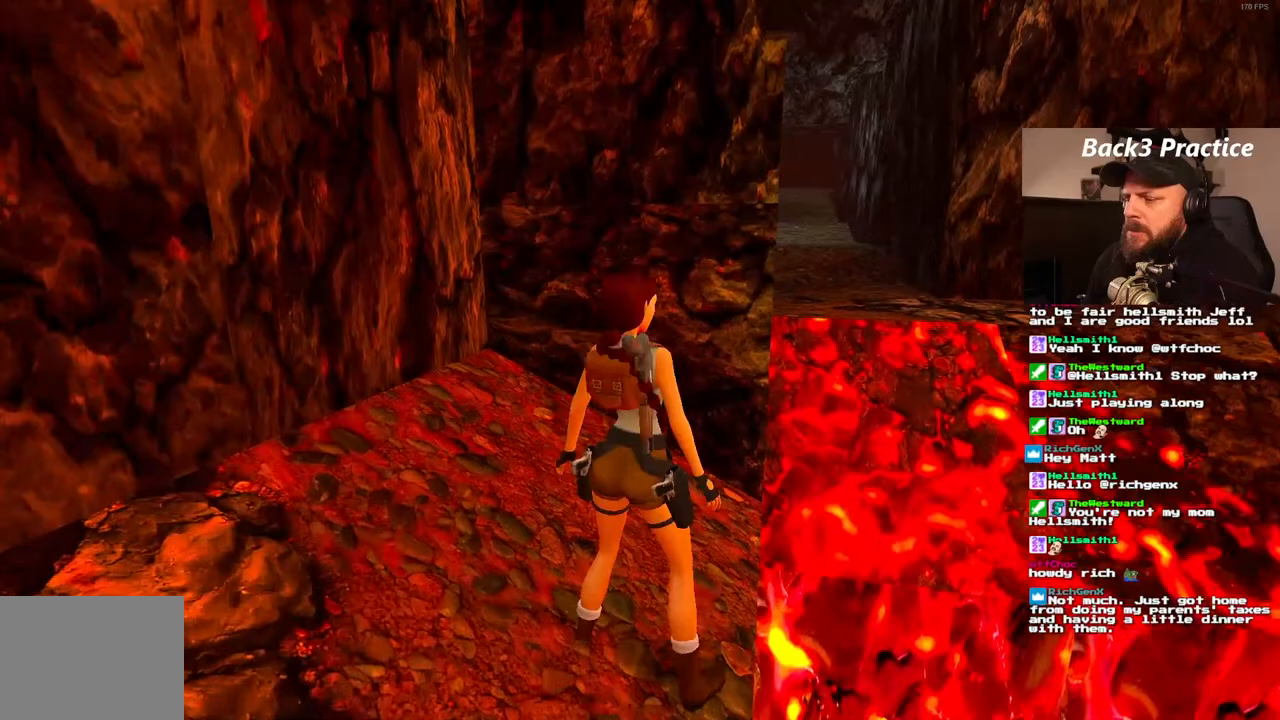
{"dt_ms": 500, "buttons": [], "left_stick": "center", "right_stick": "center", "events": [[133, "DPAD_RIGHT", "down"], [183, "DPAD_DOWN", "down"], [233, "DPAD_RIGHT", "up"], [283, "DPAD_DOWN", "up"]]}
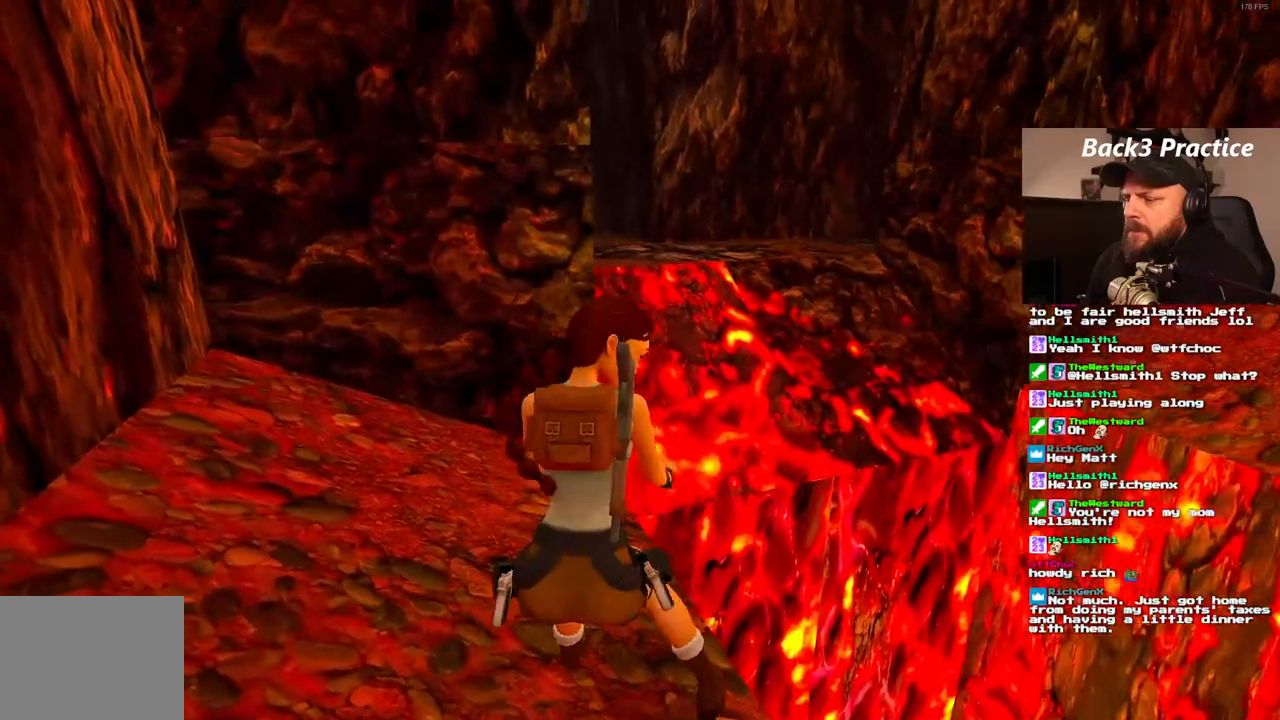
{"dt_ms": 500, "buttons": ["DPAD_UP"], "left_stick": "center", "right_stick": "center", "events": [[300, "DPAD_UP", "down"]]}
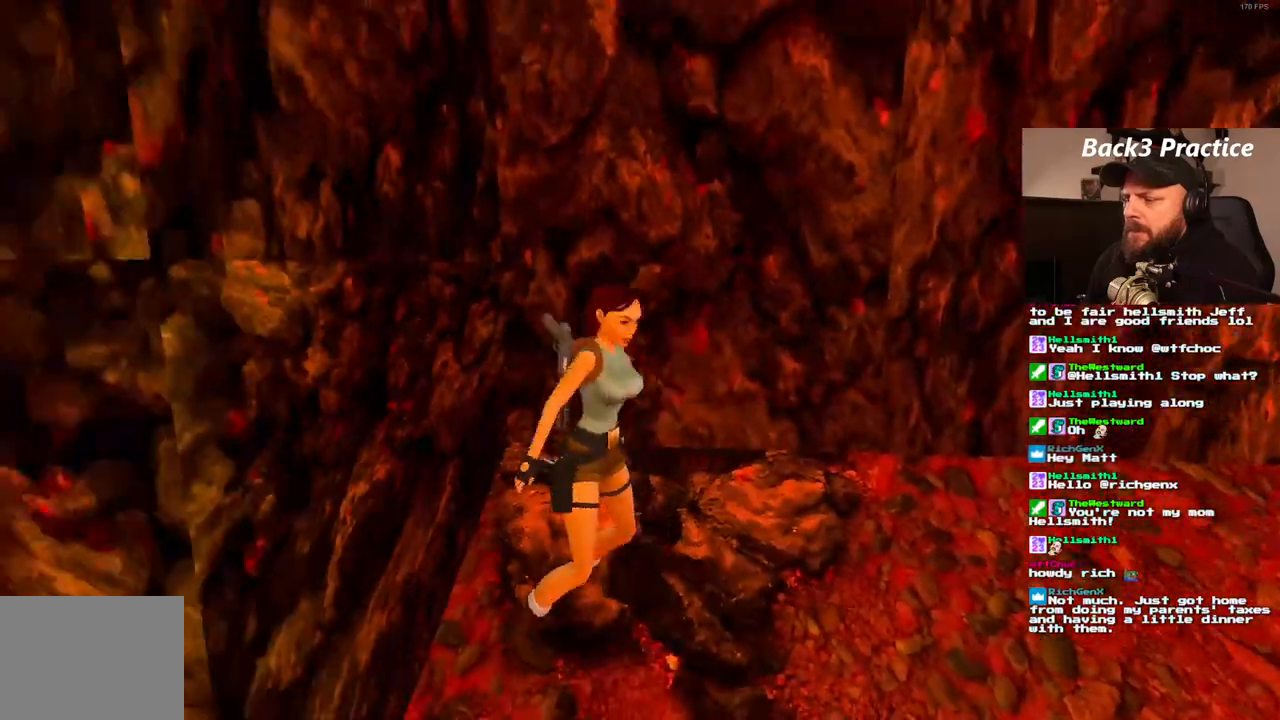
{"dt_ms": 500, "buttons": ["DPAD_UP"], "left_stick": "center", "right_stick": "center", "events": []}
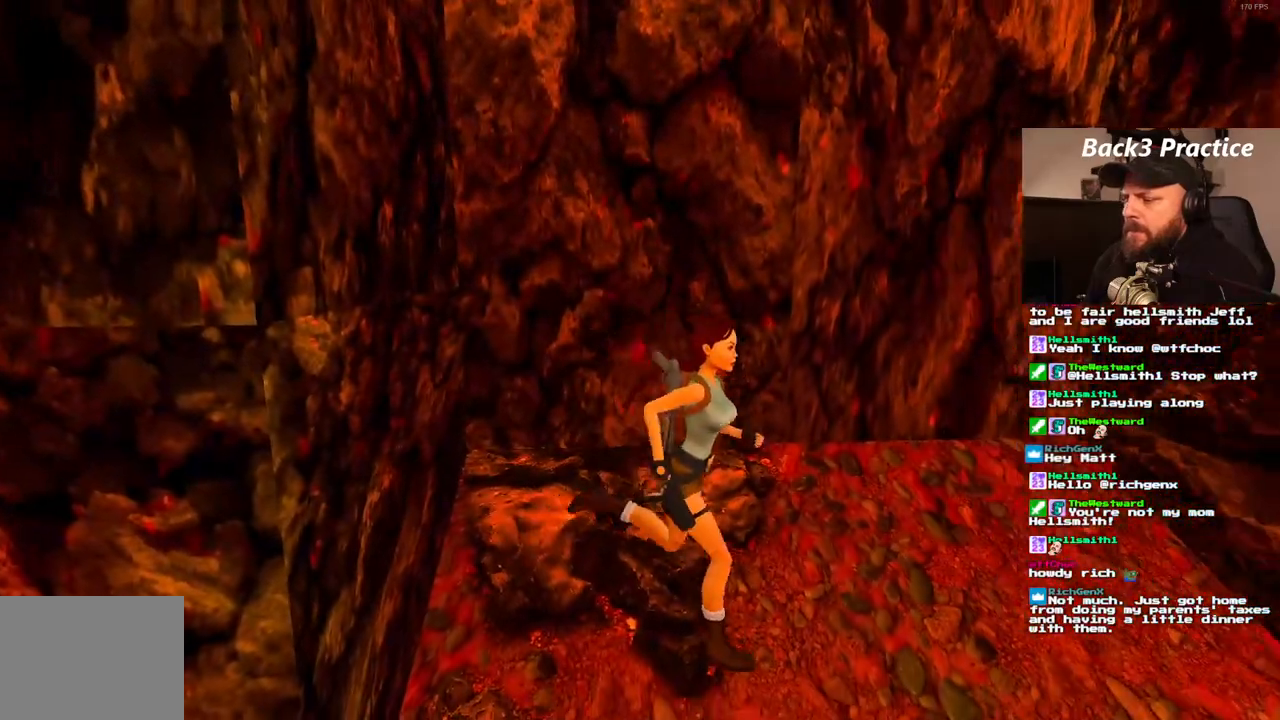
{"dt_ms": 500, "buttons": ["SQUARE", "DPAD_UP"], "left_stick": "center", "right_stick": "center", "events": [[367, "SQUARE", "down"], [383, "DPAD_LEFT", "down"], [450, "DPAD_LEFT", "up"]]}
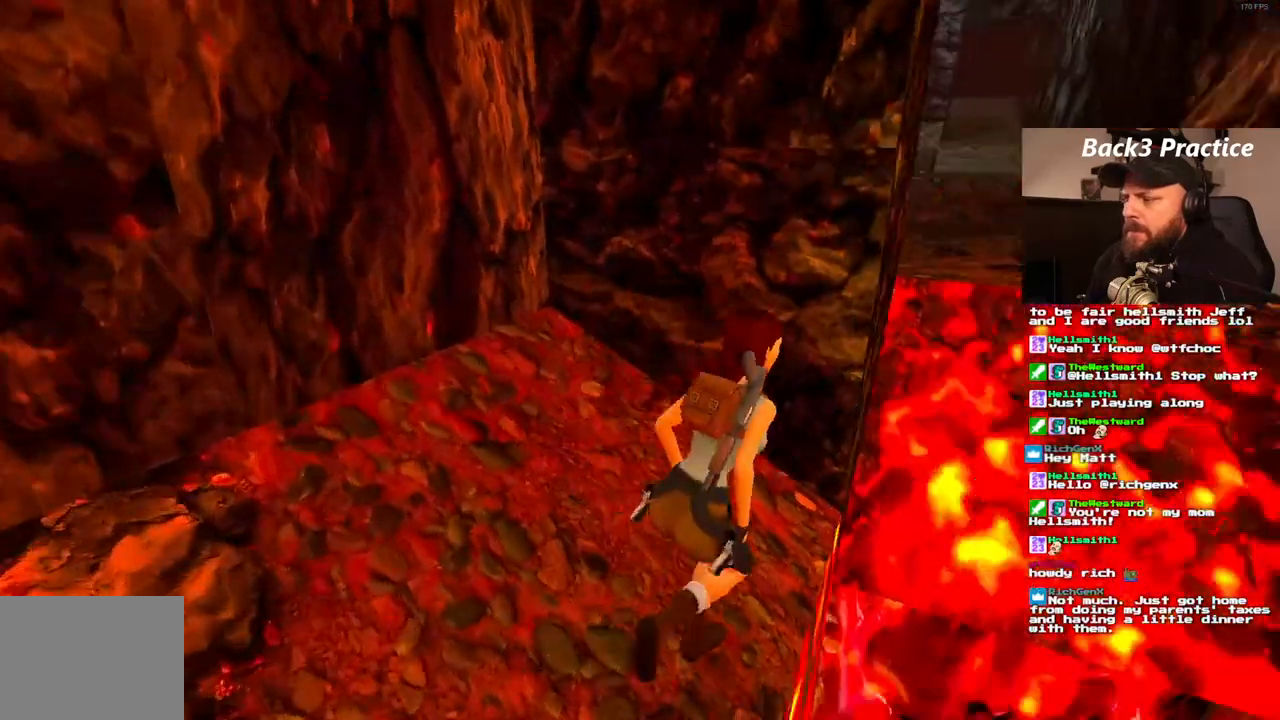
{"dt_ms": 500, "buttons": ["SQUARE", "DPAD_UP", "DPAD_LEFT"], "left_stick": "center", "right_stick": "center"}
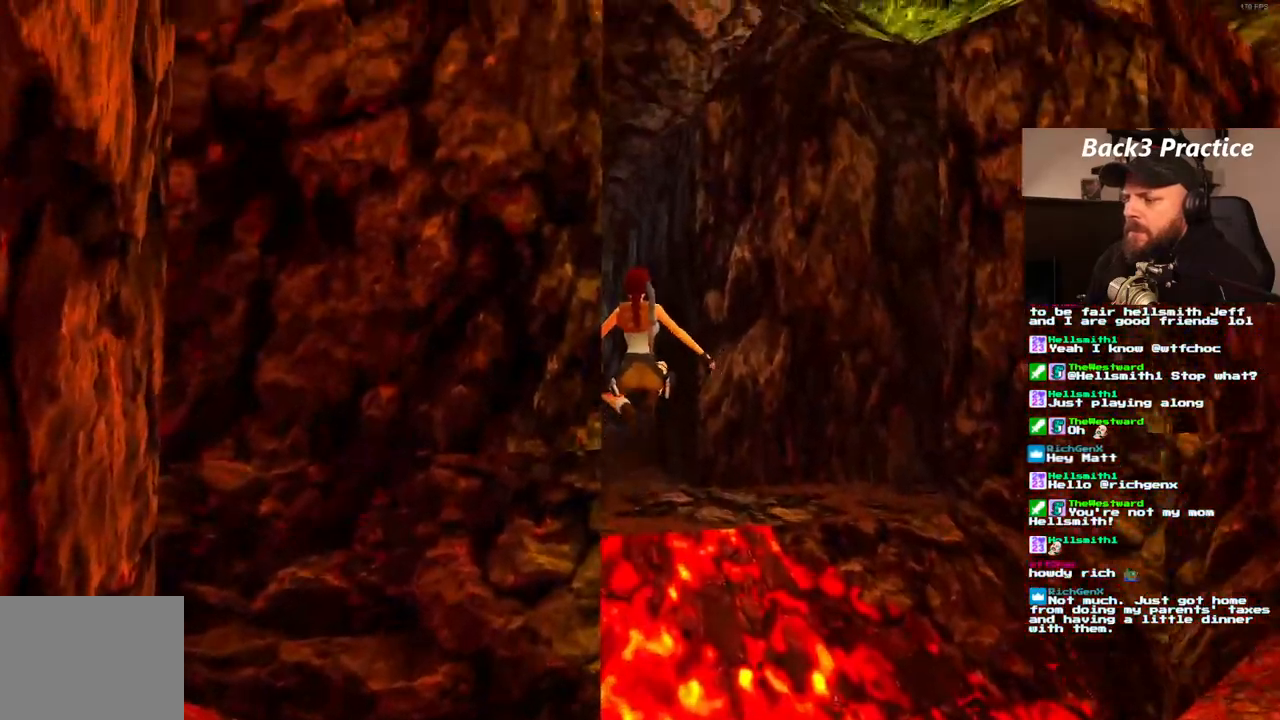
{"dt_ms": 500, "buttons": ["SQUARE", "DPAD_UP"], "left_stick": "center", "right_stick": "center", "events": [[117, "DPAD_LEFT", "up"], [183, "SQUARE", "up"], [367, "SQUARE", "down"]]}
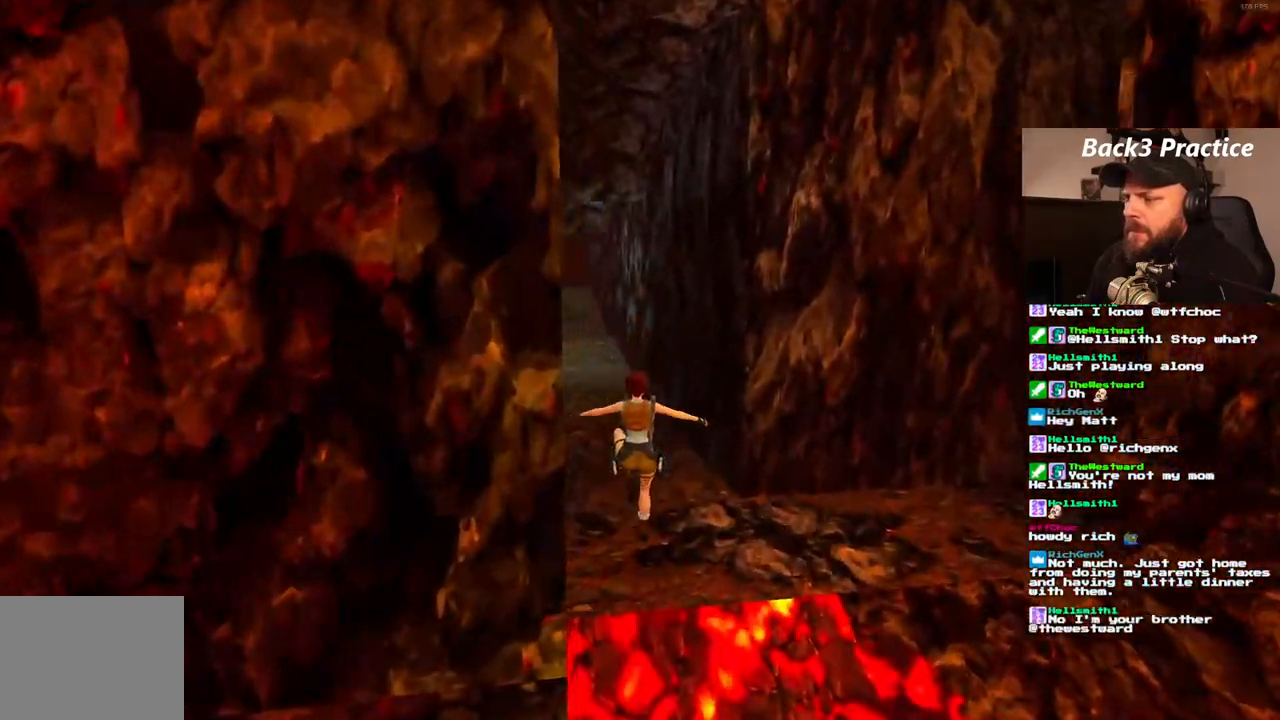
{"dt_ms": 500, "buttons": ["SQUARE", "DPAD_UP"], "left_stick": "center", "right_stick": "center", "events": [[117, "DPAD_LEFT", "down"], [333, "DPAD_LEFT", "up"]]}
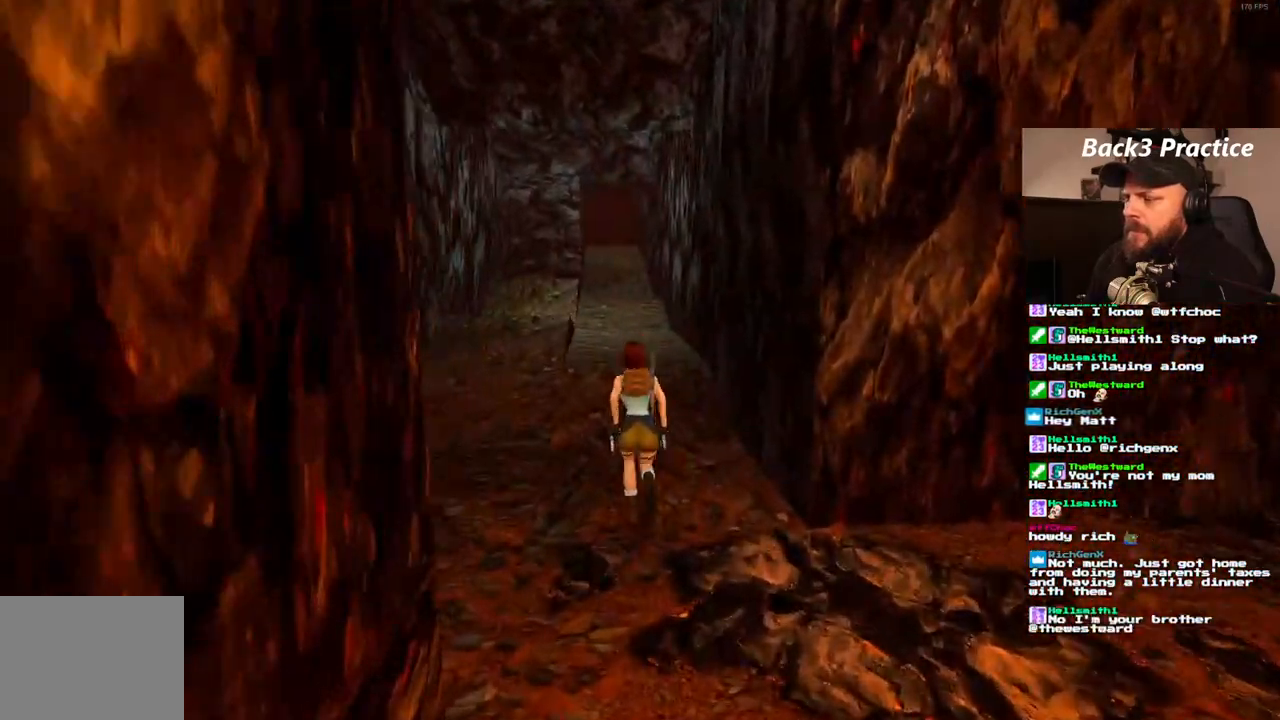
{"dt_ms": 500, "buttons": ["SQUARE", "DPAD_UP"], "left_stick": "center", "right_stick": "center", "events": []}
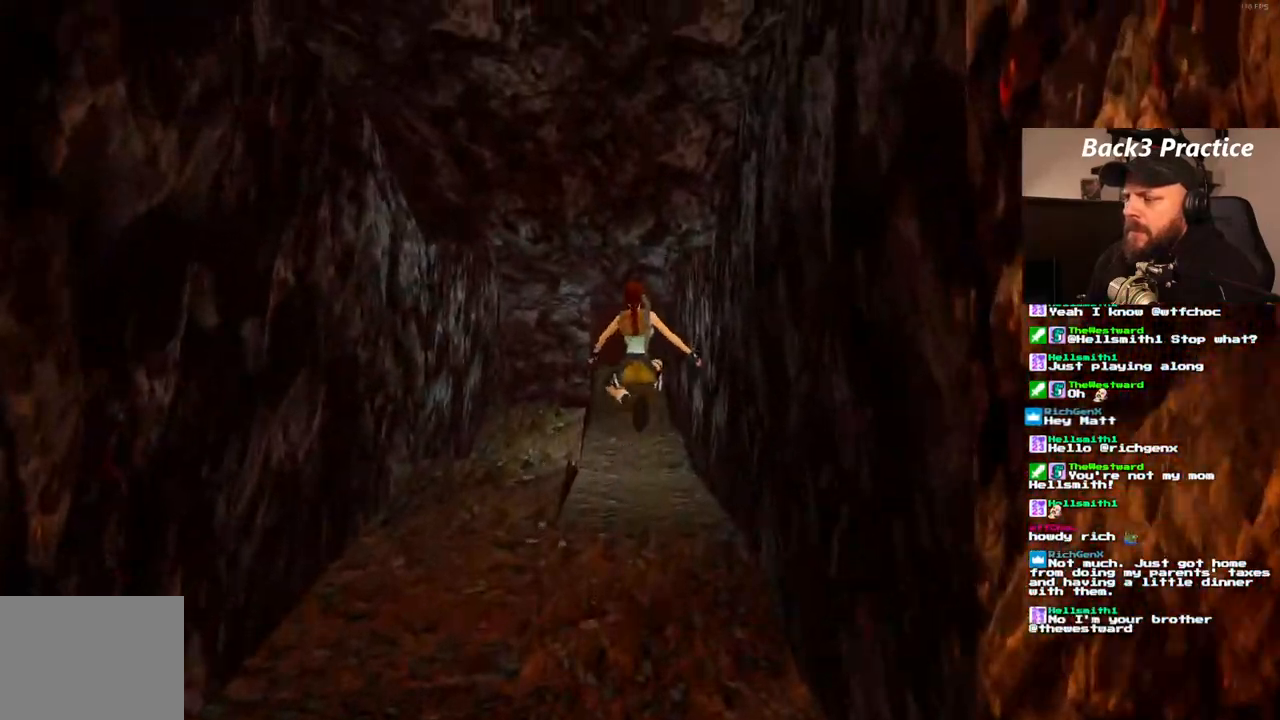
{"dt_ms": 500, "buttons": ["SQUARE", "DPAD_UP"], "left_stick": "center", "right_stick": "center", "events": []}
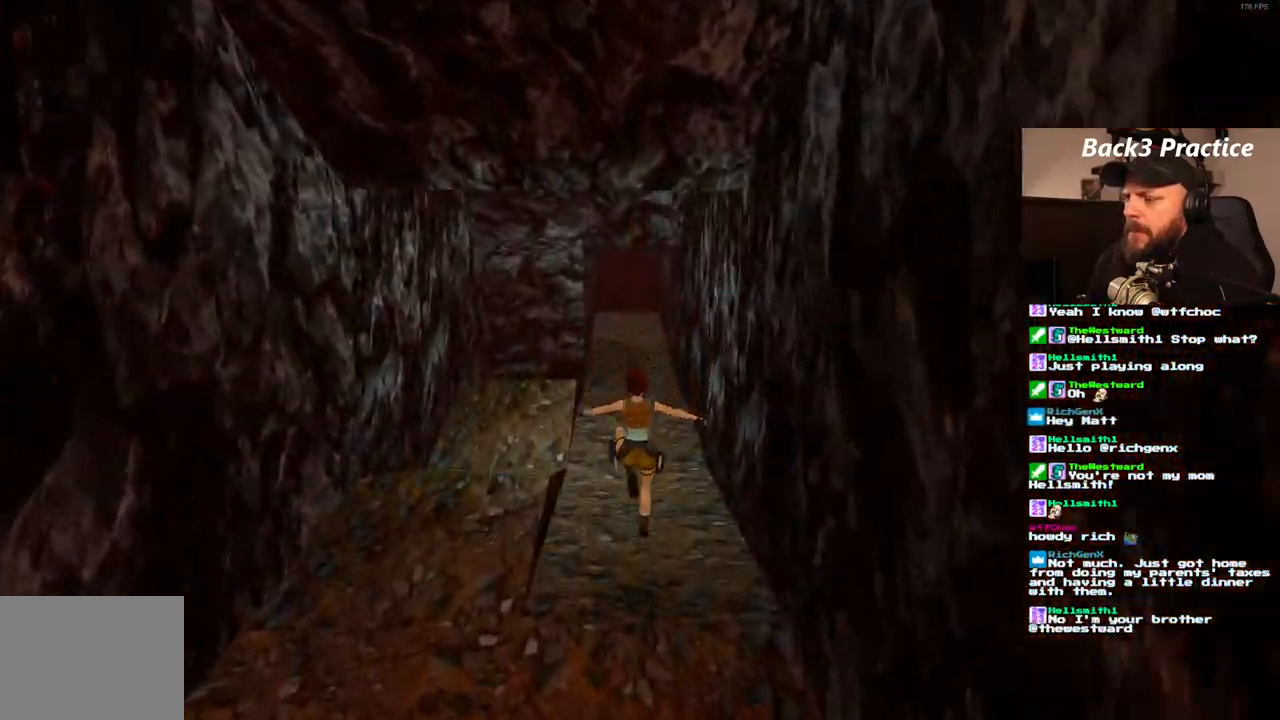
{"dt_ms": 500, "buttons": ["SQUARE", "DPAD_UP"], "left_stick": "center", "right_stick": "center", "events": []}
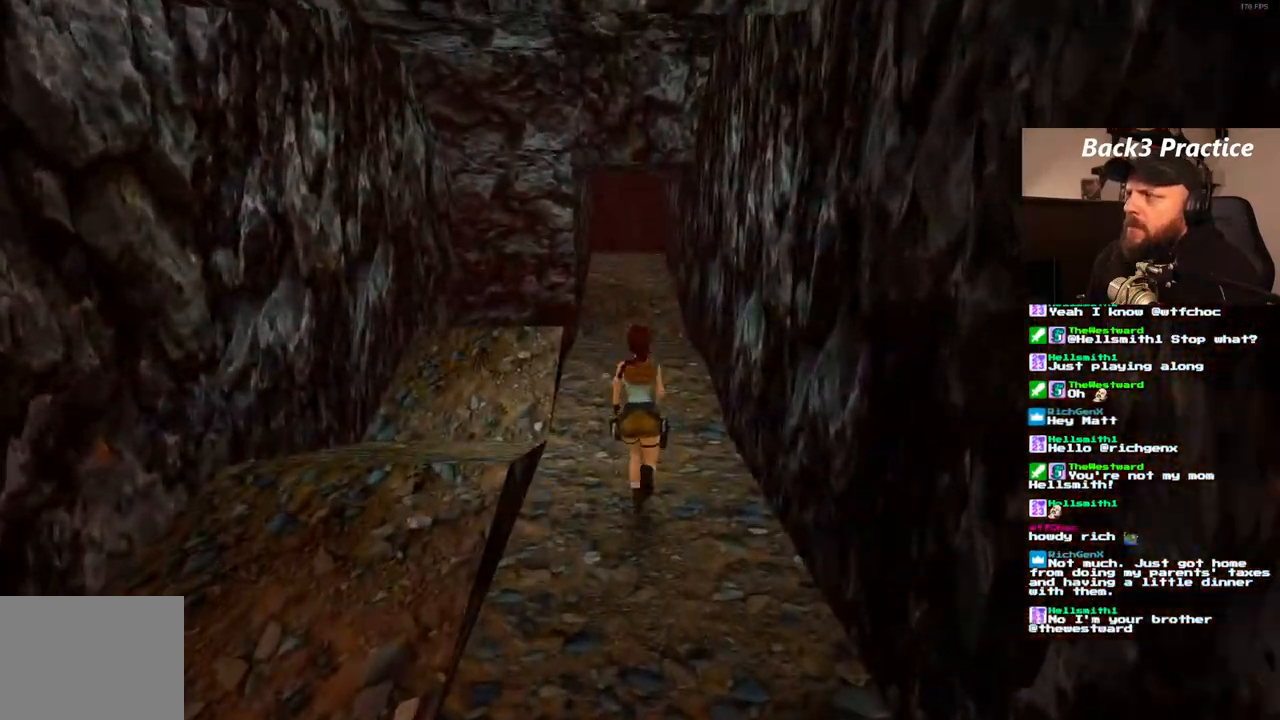
{"dt_ms": 500, "buttons": ["SQUARE", "DPAD_UP"], "left_stick": "center", "right_stick": "center", "events": []}
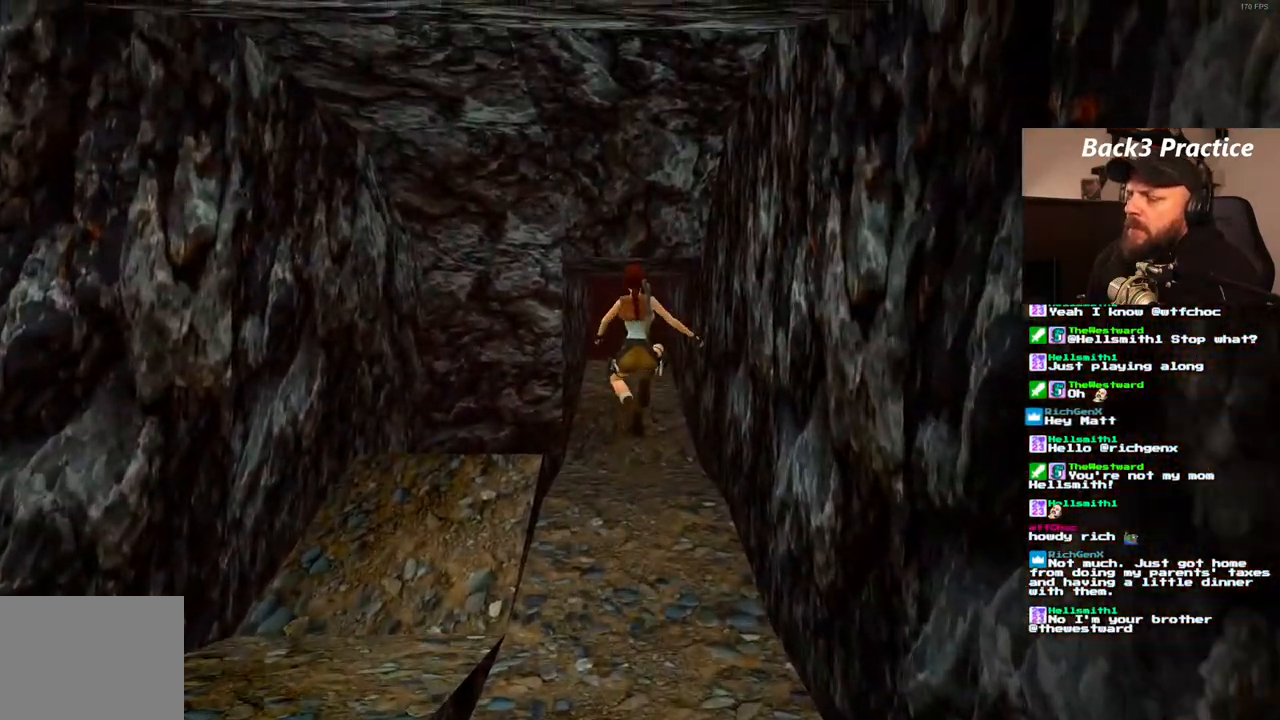
{"dt_ms": 500, "buttons": ["DPAD_UP"], "left_stick": "center", "right_stick": "center", "events": [[350, "SQUARE", "up"]]}
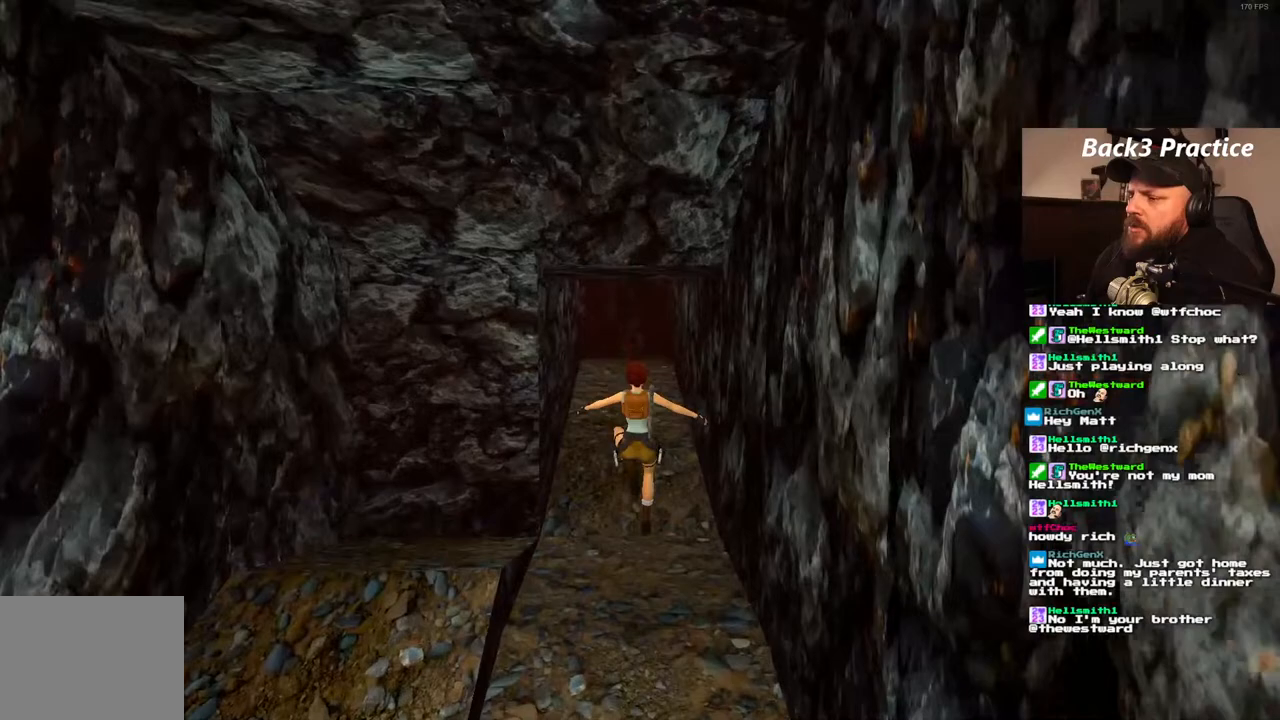
{"dt_ms": 1000, "buttons": ["SQUARE", "DPAD_UP"], "left_stick": "center", "right_stick": "center"}
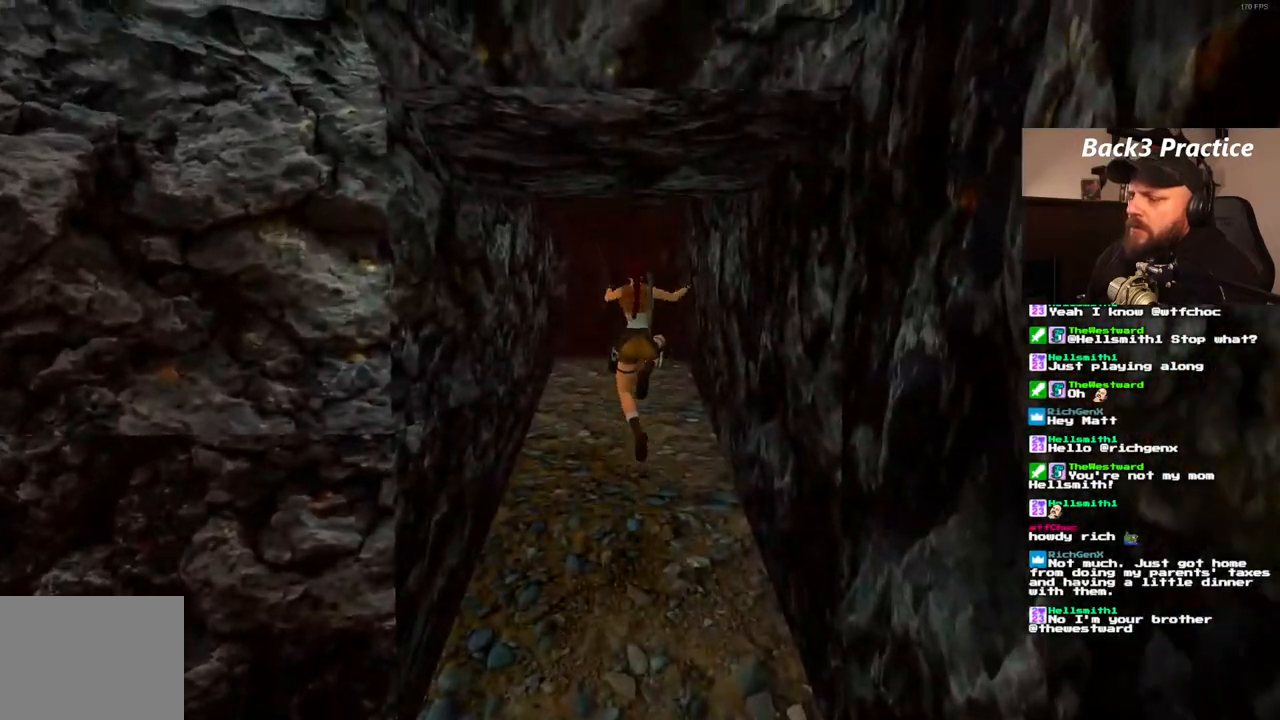
{"dt_ms": 500, "buttons": ["DPAD_UP", "DPAD_LEFT"], "left_stick": "center", "right_stick": "center", "events": [[33, "SQUARE", "up"], [133, "DPAD_LEFT", "down"]]}
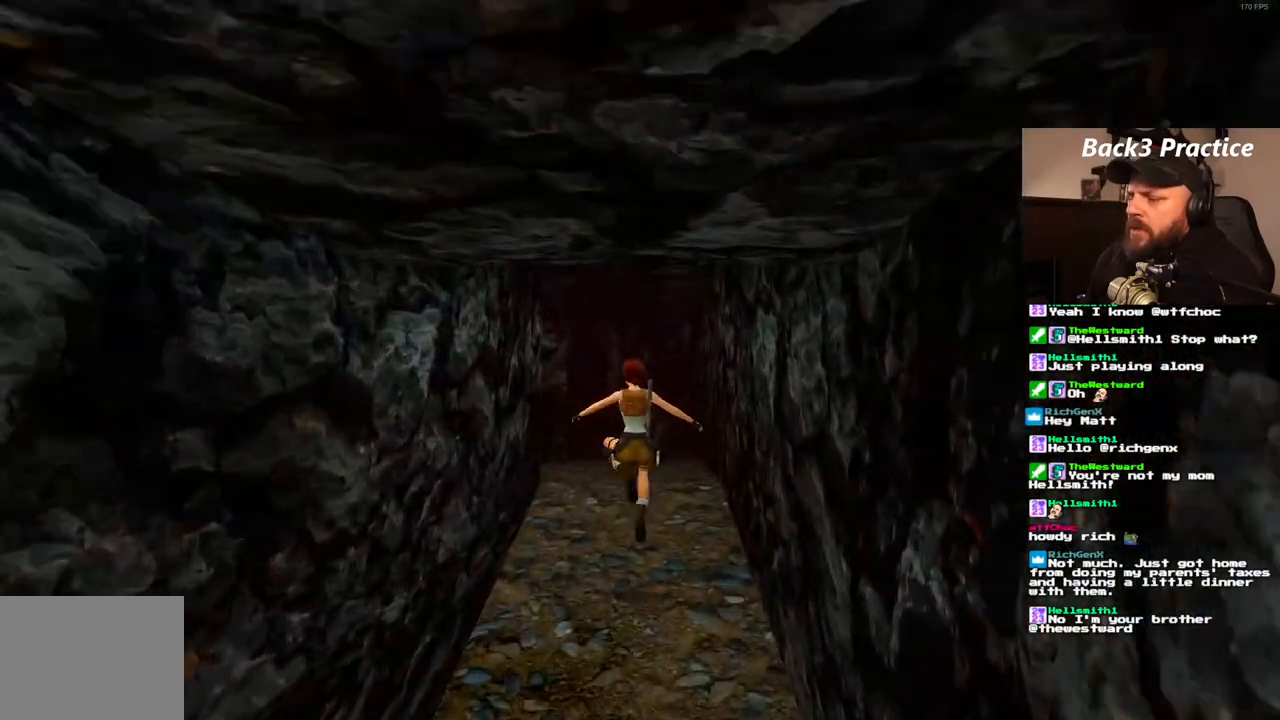
{"dt_ms": 500, "buttons": ["DPAD_UP", "DPAD_LEFT"], "left_stick": "center", "right_stick": "center", "events": [[233, "DPAD_LEFT", "up"], [400, "DPAD_LEFT", "down"]]}